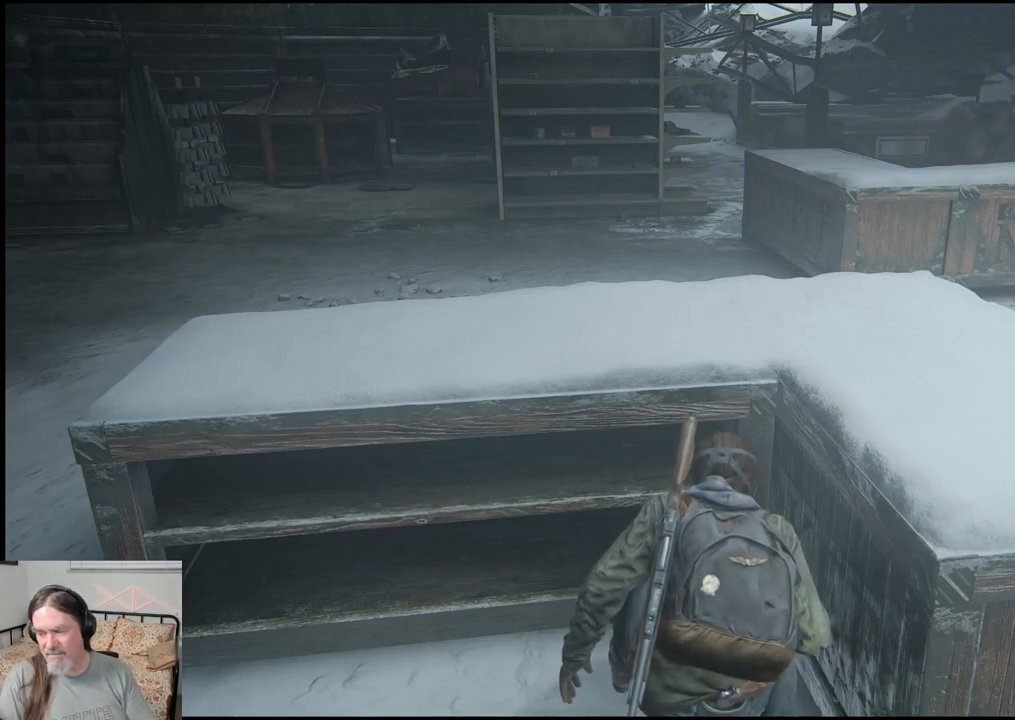
Gameplay with a controller (PlayStation layout); each line is a JSON object with the inputs held at the frame after it. "events" lists button and stick changes between this image and that frame as [ms after this image, input, new state], when the widget could be followed in between.
{"buttons": [], "left_stick": "center", "right_stick": "right", "events": [[450, "right_stick", "right"]]}
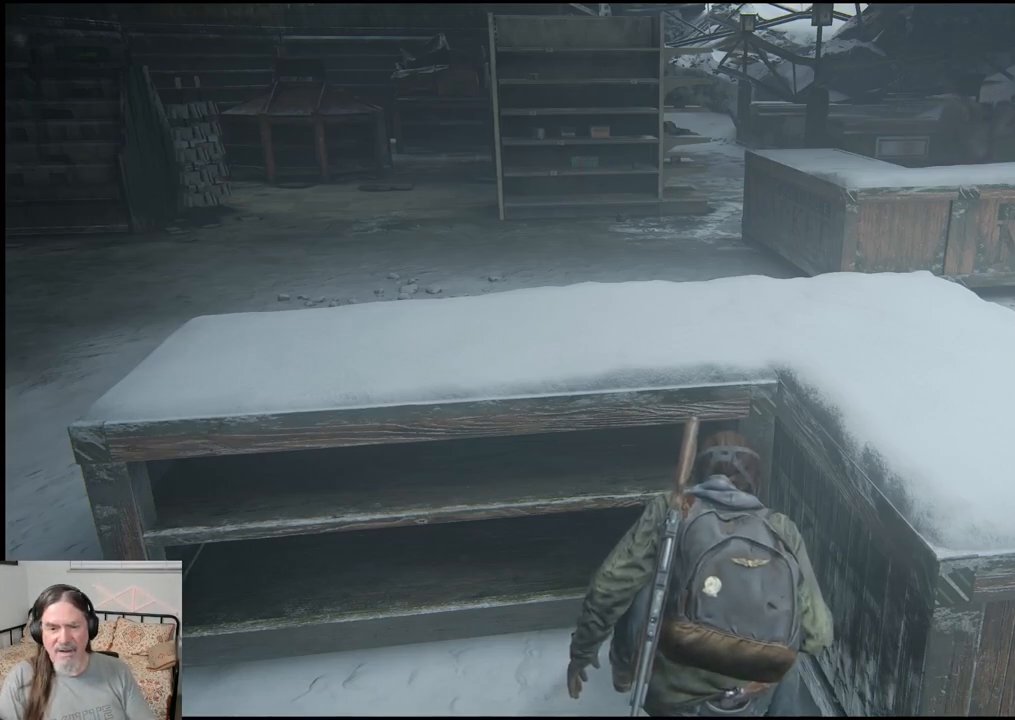
{"buttons": [], "left_stick": "center", "right_stick": "center", "events": [[267, "right_stick", "center"]]}
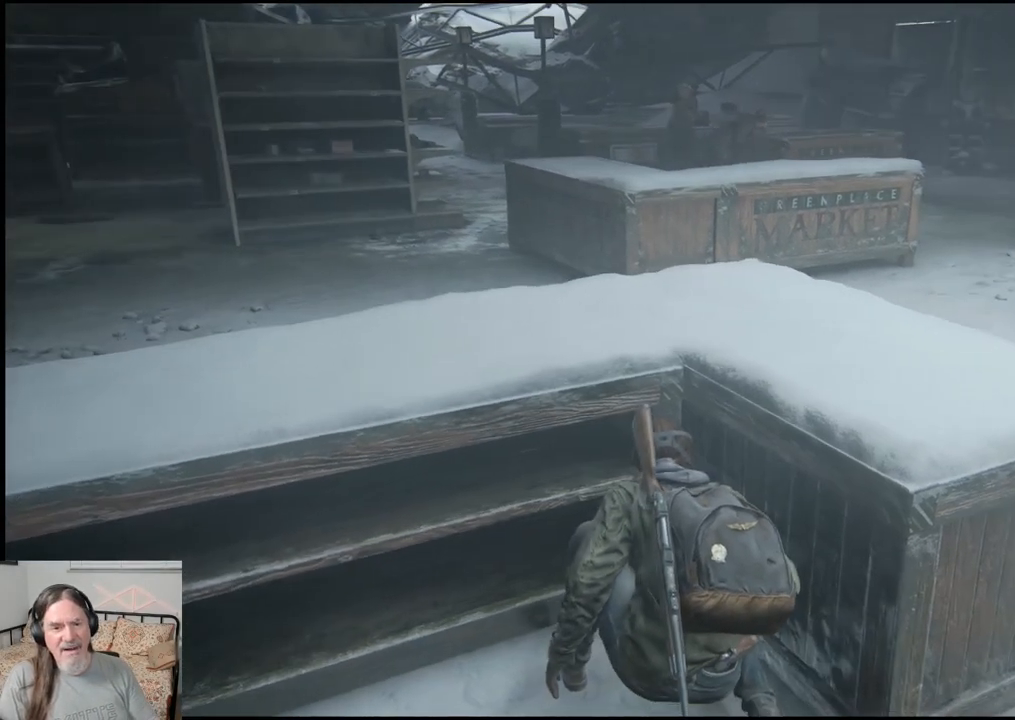
{"buttons": [], "left_stick": "center", "right_stick": "center", "events": []}
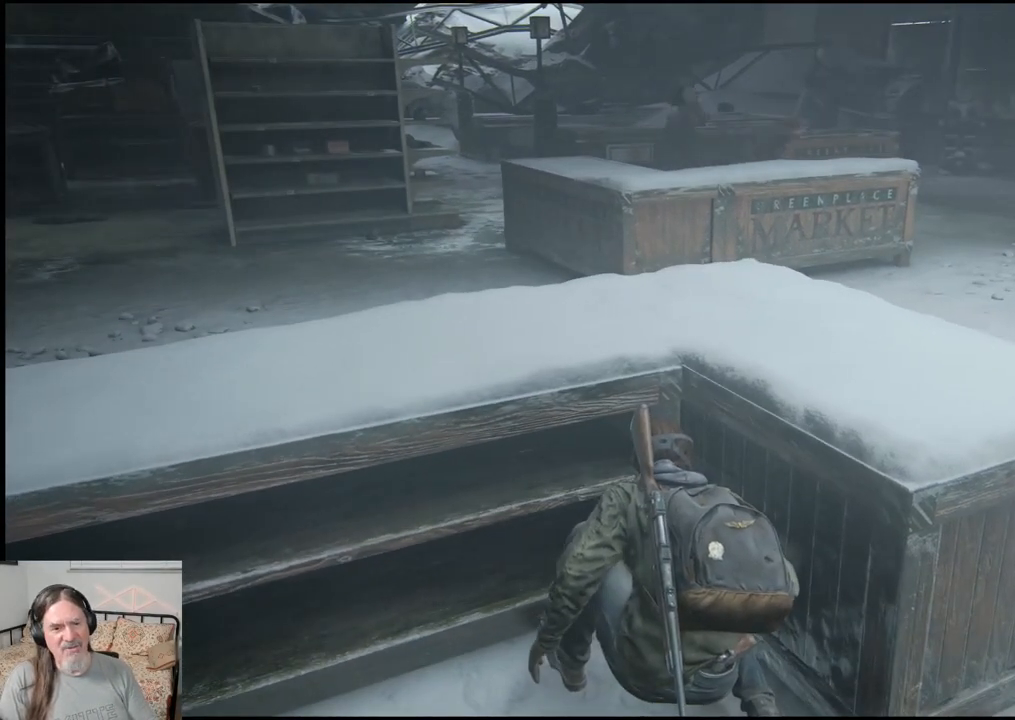
{"buttons": [], "left_stick": "center", "right_stick": "left", "events": [[67, "right_stick", "left"]]}
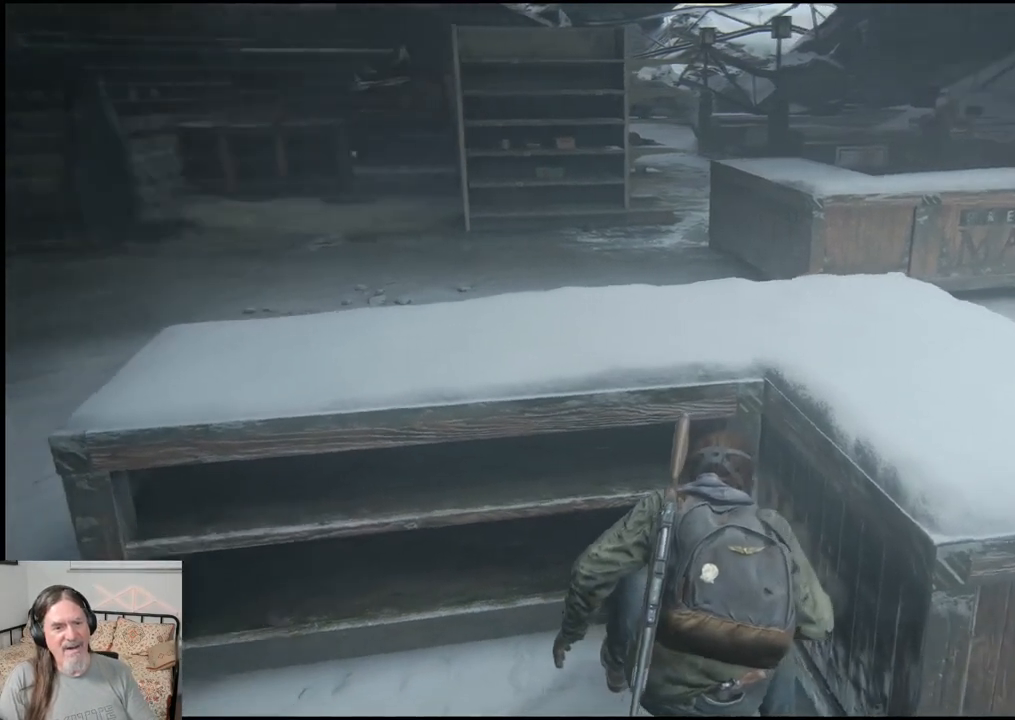
{"buttons": [], "left_stick": "center", "right_stick": "center", "events": [[283, "right_stick", "center"]]}
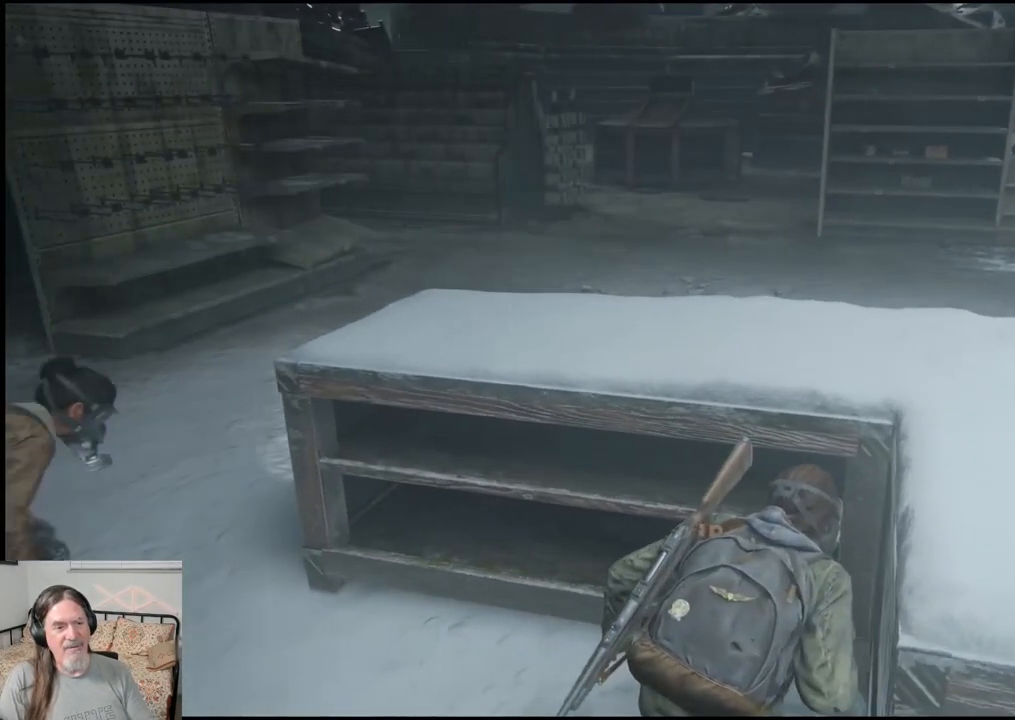
{"buttons": [], "left_stick": "center", "right_stick": "center", "events": []}
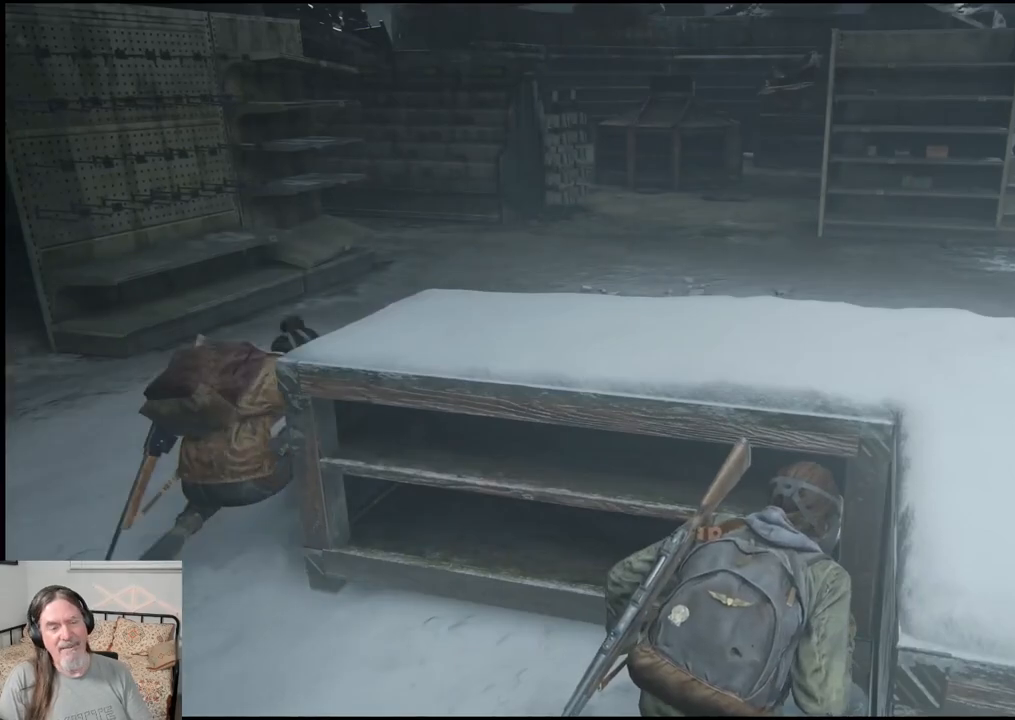
{"buttons": [], "left_stick": "center", "right_stick": "center", "events": []}
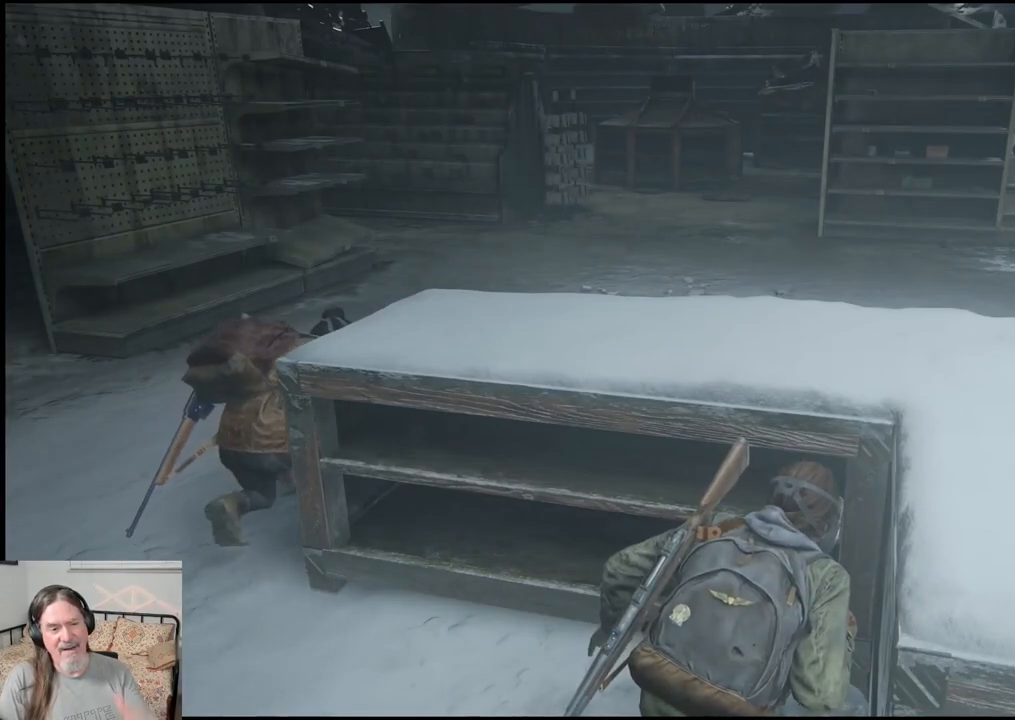
{"buttons": [], "left_stick": "center", "right_stick": "right", "events": [[67, "right_stick", "right"]]}
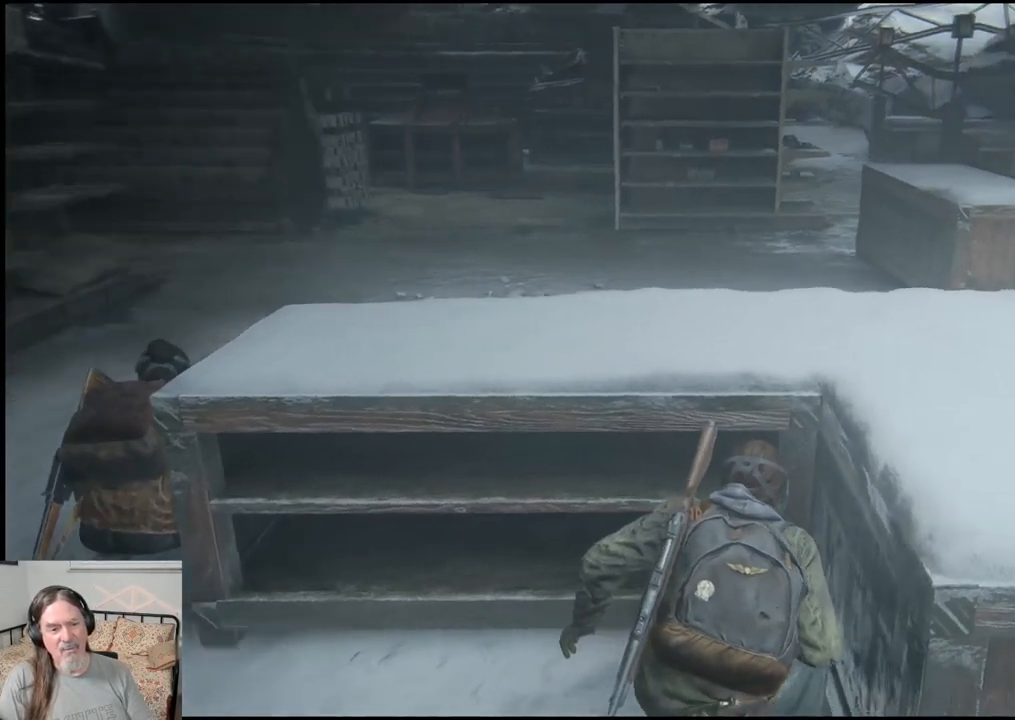
{"buttons": [], "left_stick": "center", "right_stick": "right", "events": []}
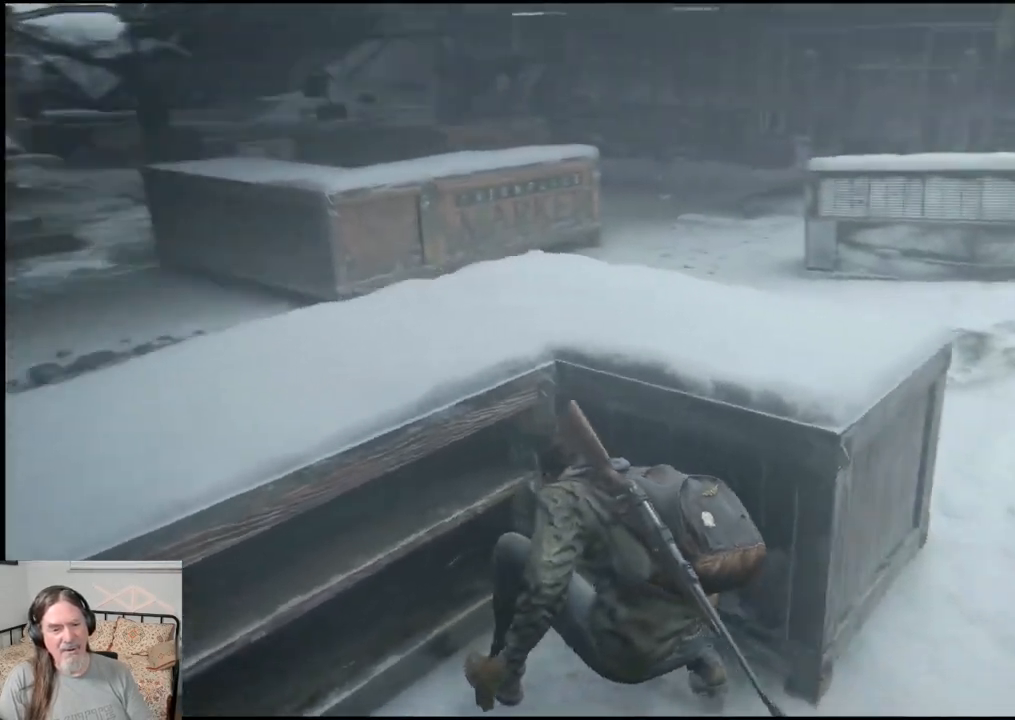
{"buttons": [], "left_stick": "center", "right_stick": "left", "events": [[17, "right_stick", "center"], [400, "right_stick", "left"]]}
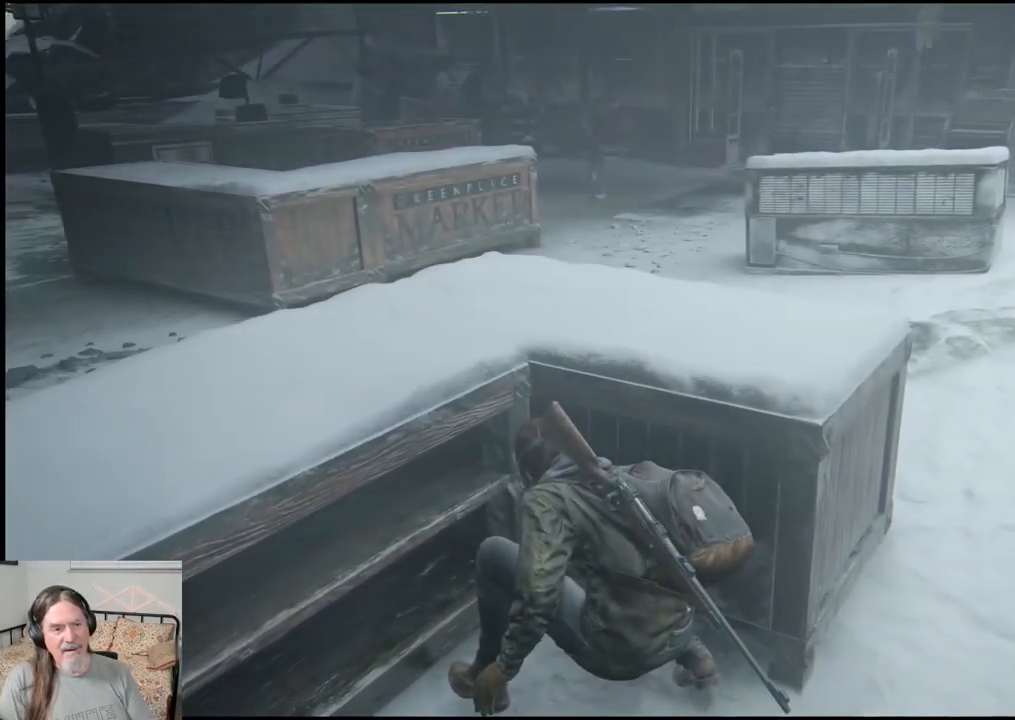
{"buttons": [], "left_stick": "center", "right_stick": "left", "events": []}
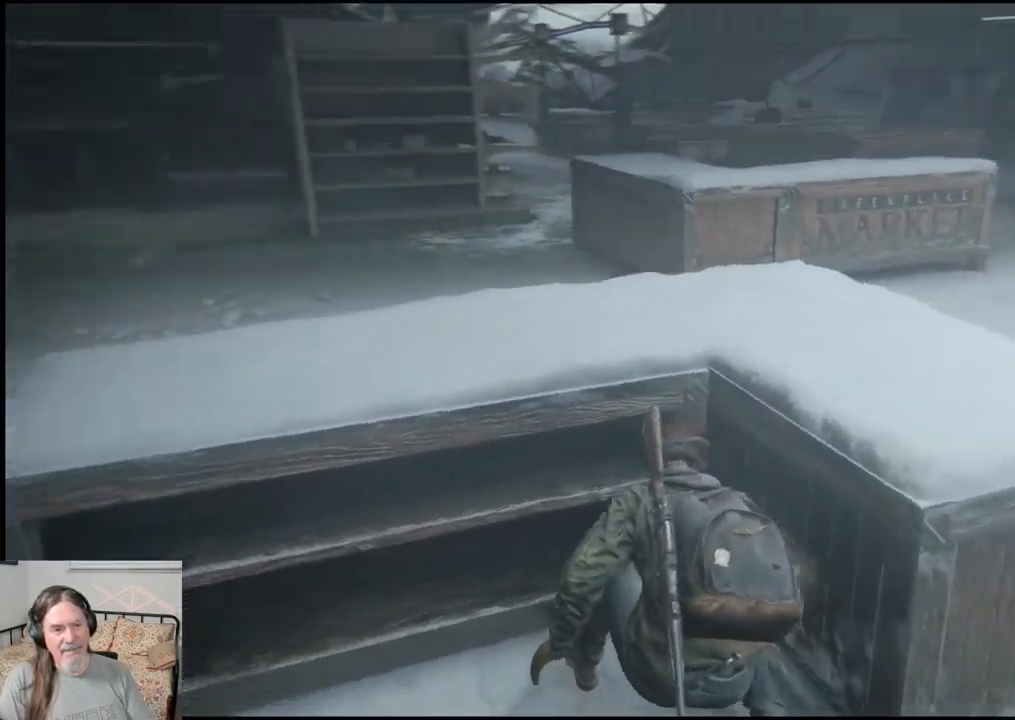
{"buttons": [], "left_stick": "center", "right_stick": "center", "events": [[183, "right_stick", "center"]]}
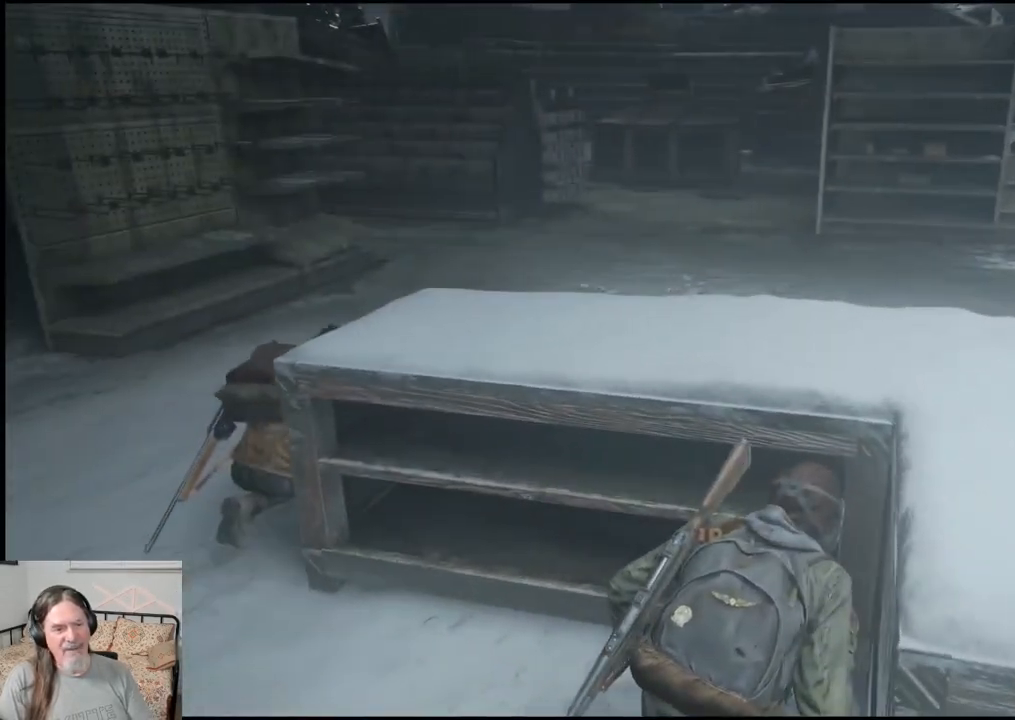
{"buttons": [], "left_stick": "center", "right_stick": "center", "events": []}
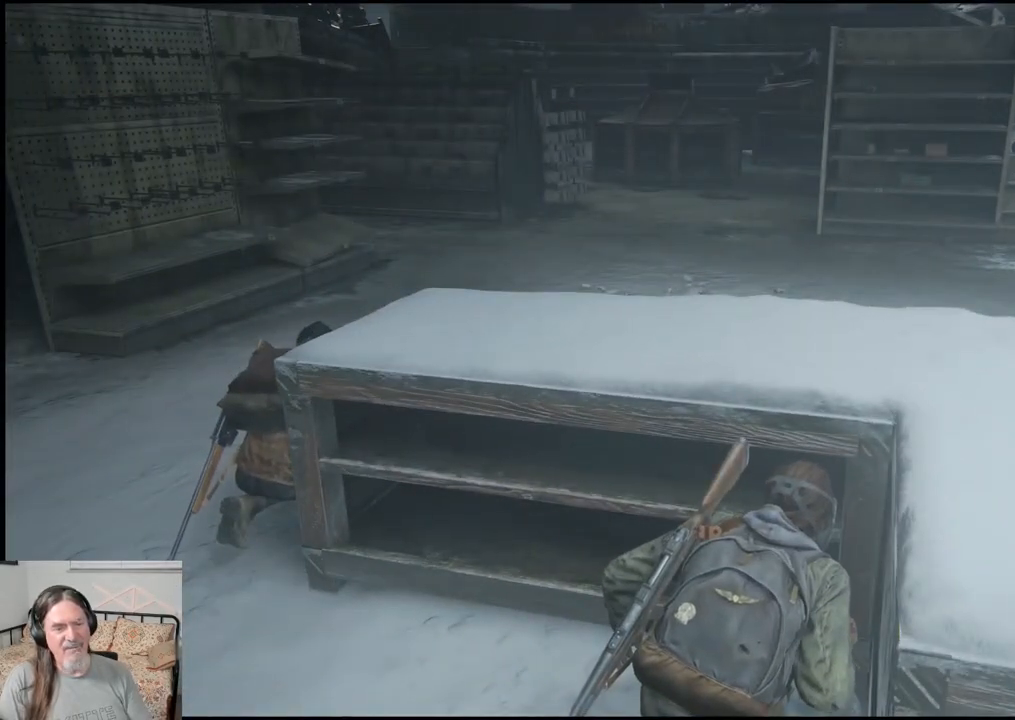
{"buttons": [], "left_stick": "center", "right_stick": "right", "events": [[417, "right_stick", "right"]]}
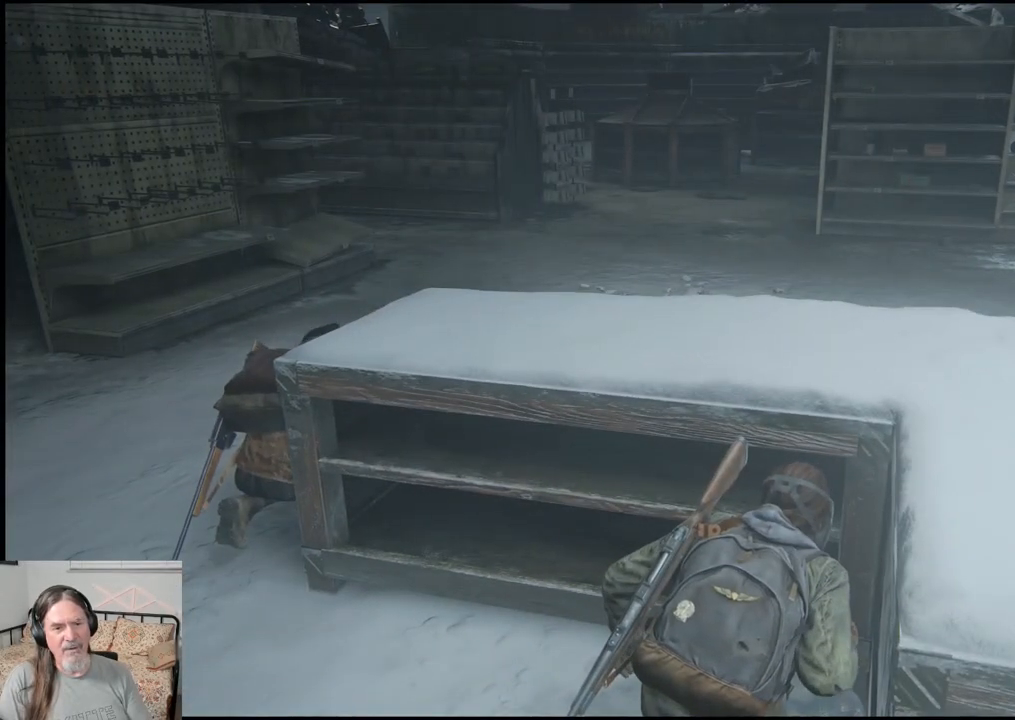
{"buttons": [], "left_stick": "center", "right_stick": "right", "events": []}
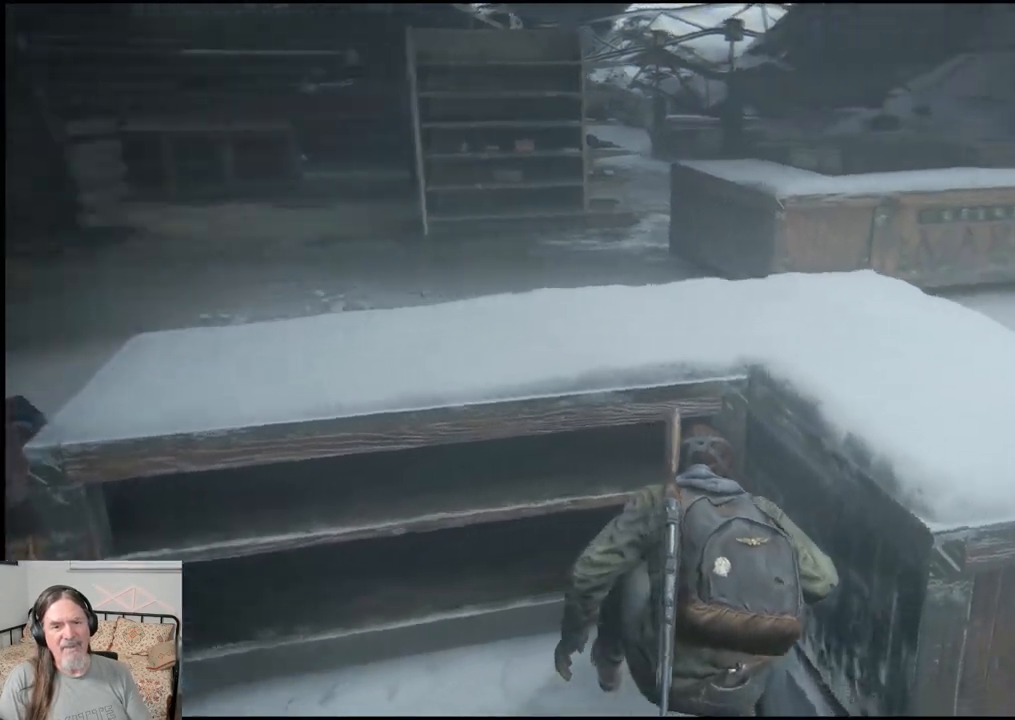
{"buttons": [], "left_stick": "center", "right_stick": "center", "events": [[83, "right_stick", "center"]]}
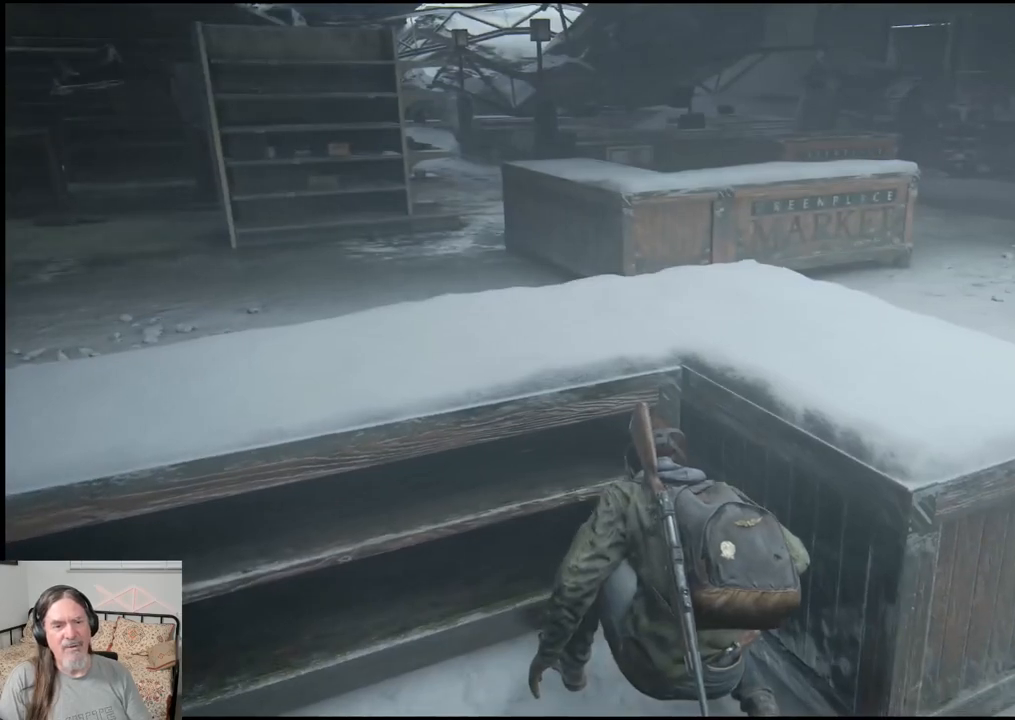
{"buttons": [], "left_stick": "center", "right_stick": "right", "events": [[350, "right_stick", "right"]]}
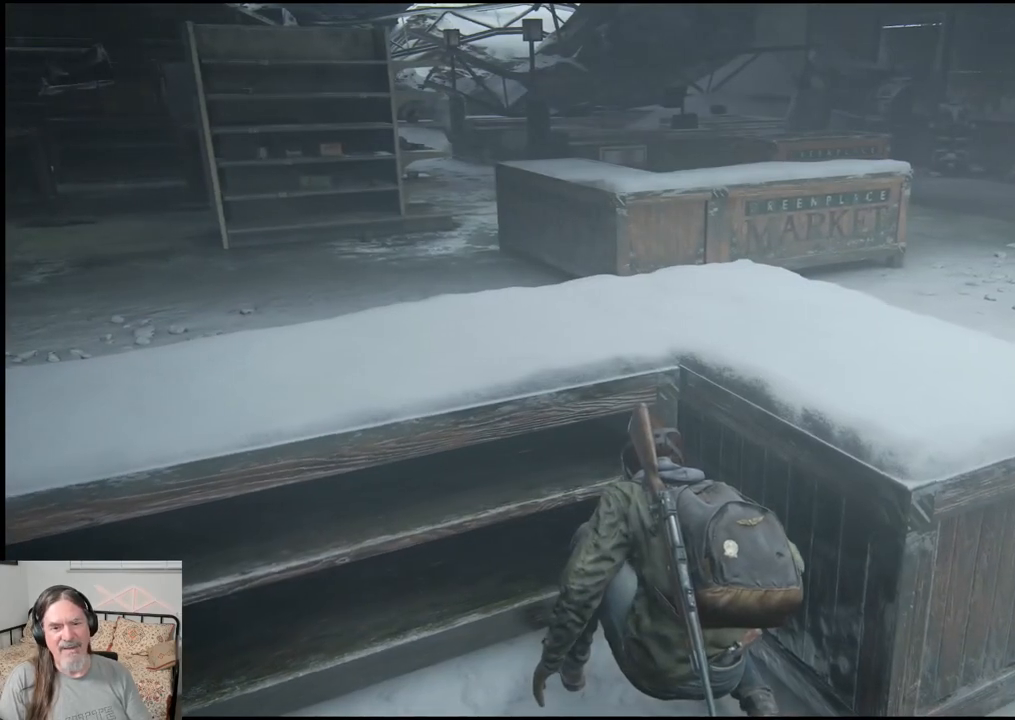
{"buttons": [], "left_stick": "center", "right_stick": "center", "events": [[333, "right_stick", "center"]]}